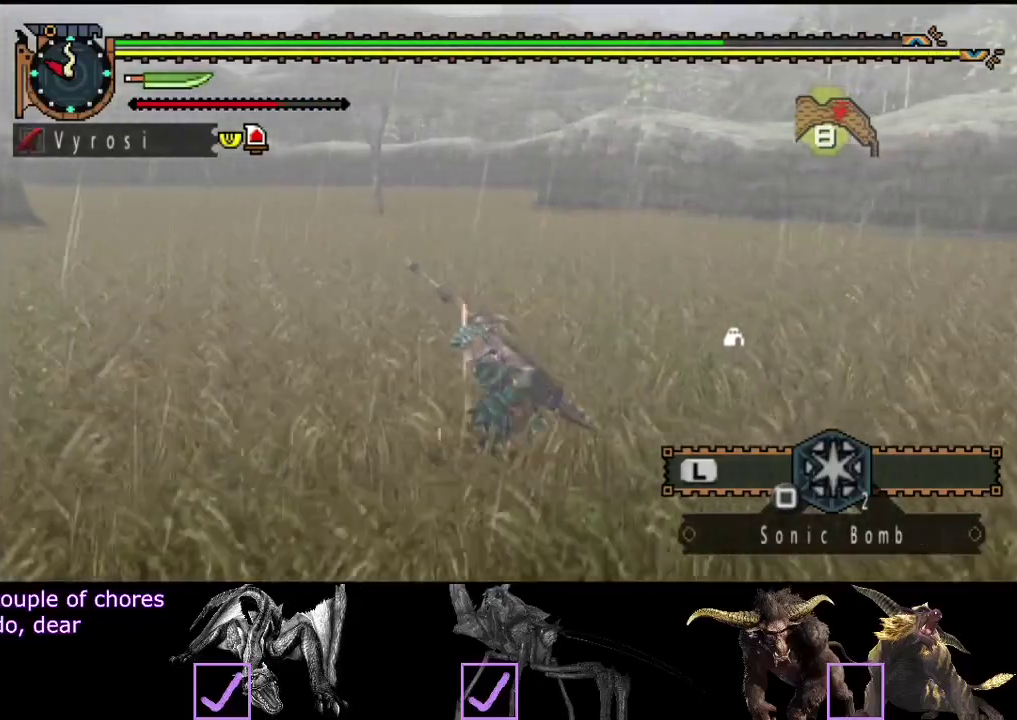
Gameplay with a controller (PlayStation layout); each line is a JSON object with the inputs held at the frame after it. "events" lists button and stick changes between this image and that frame as [ms after this image, input, new state], when the widget could be followed in between. Not read: L3 R3.
{"buttons": [], "left_stick": "down-right", "right_stick": "center", "events": [[17, "right_stick", "right"], [183, "left_stick", "down"], [183, "right_stick", "center"], [267, "left_stick", "down-right"]]}
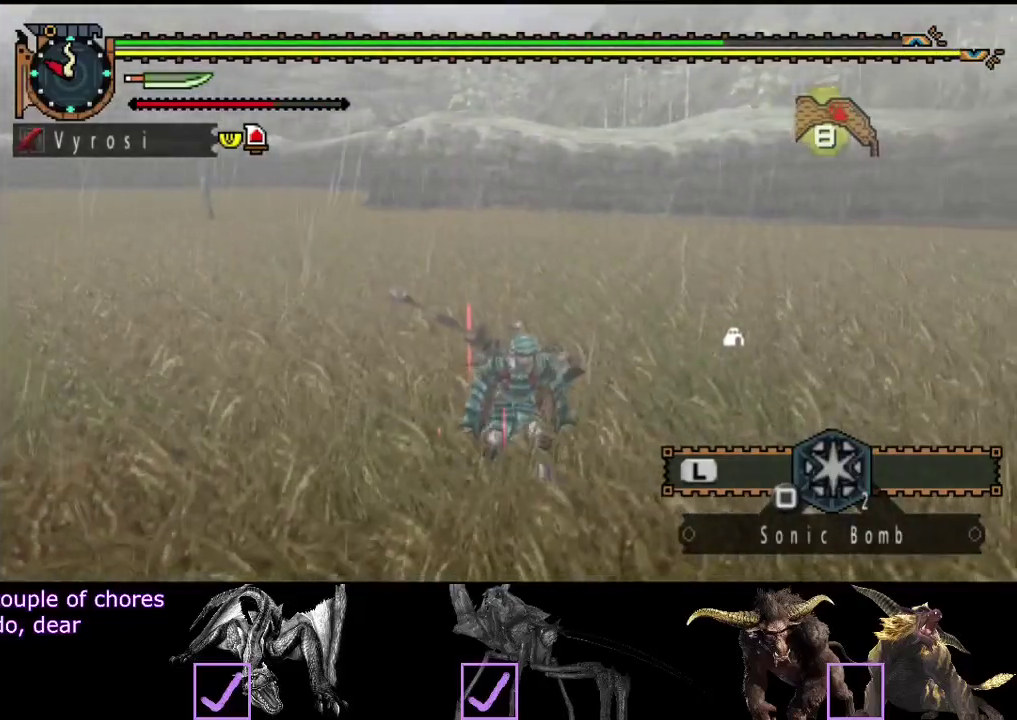
{"buttons": [], "left_stick": "right", "right_stick": "center", "events": [[67, "left_stick", "right"]]}
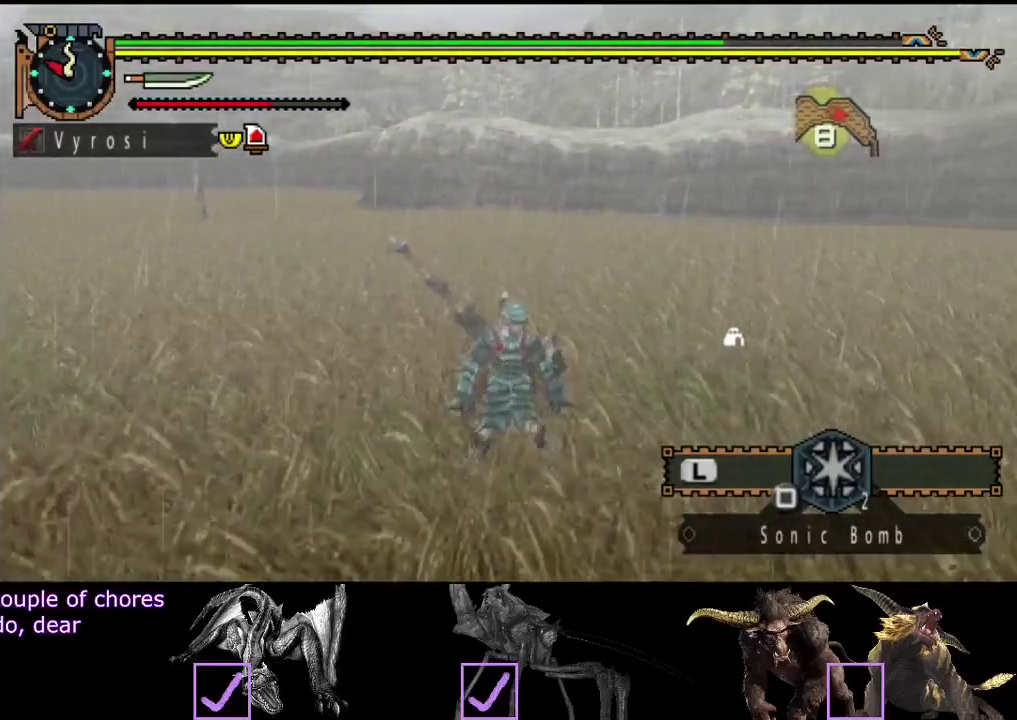
{"buttons": [], "left_stick": "down-right", "right_stick": "left", "events": [[400, "right_stick", "left"], [467, "left_stick", "down-right"]]}
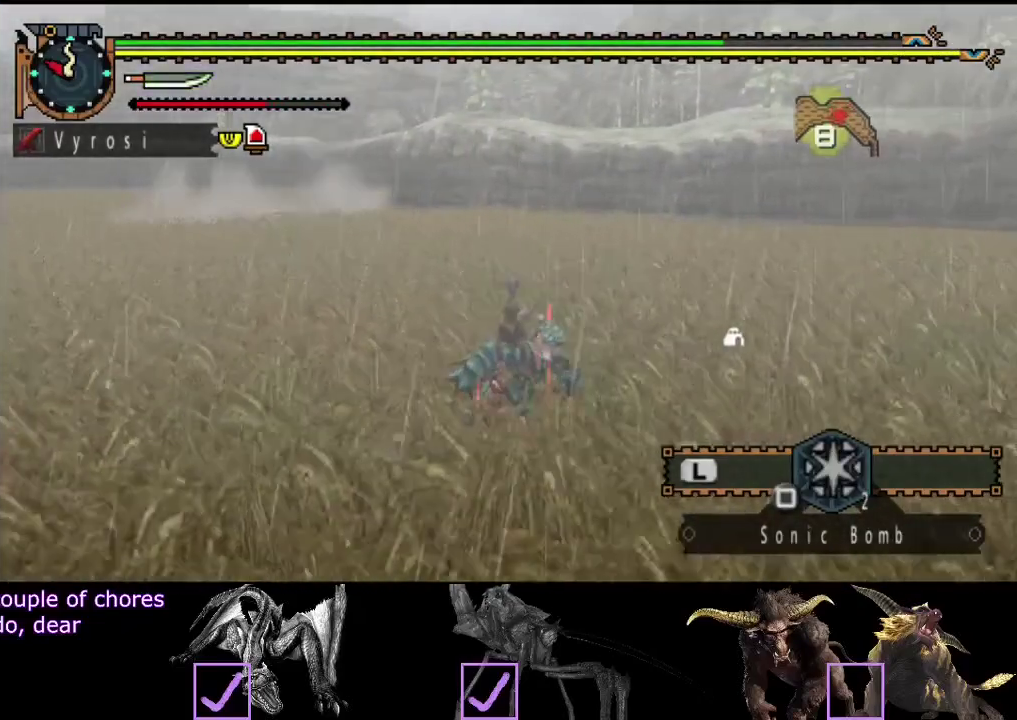
{"buttons": [], "left_stick": "left", "right_stick": "center", "events": [[67, "right_stick", "center"], [233, "left_stick", "down"], [300, "left_stick", "down-left"], [467, "left_stick", "left"]]}
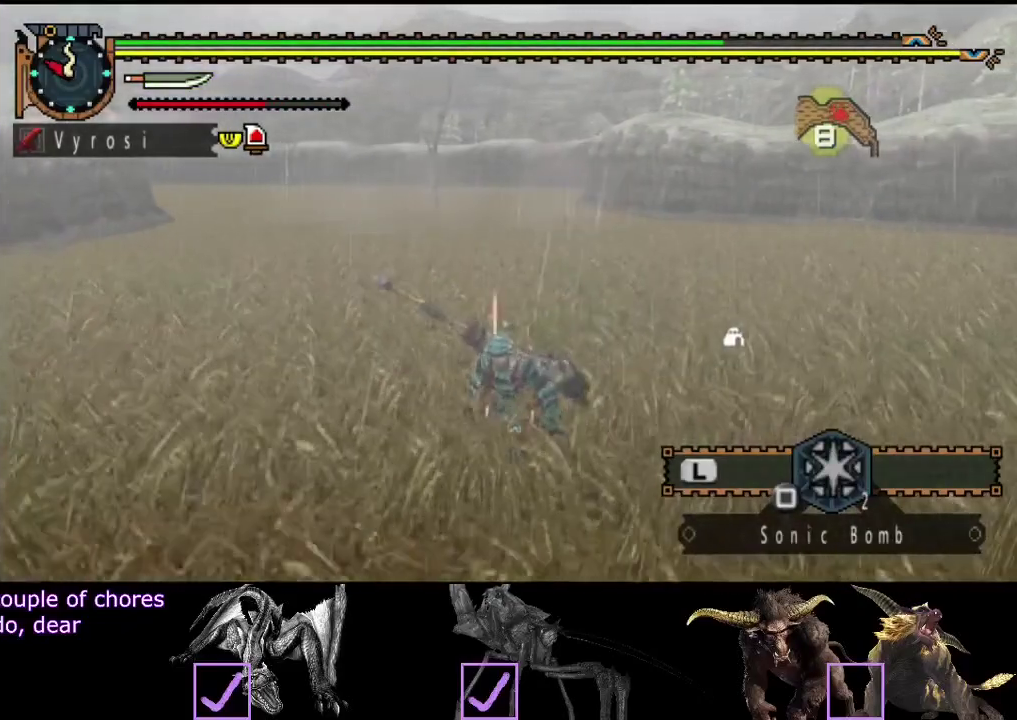
{"buttons": [], "left_stick": "left", "right_stick": "center", "events": []}
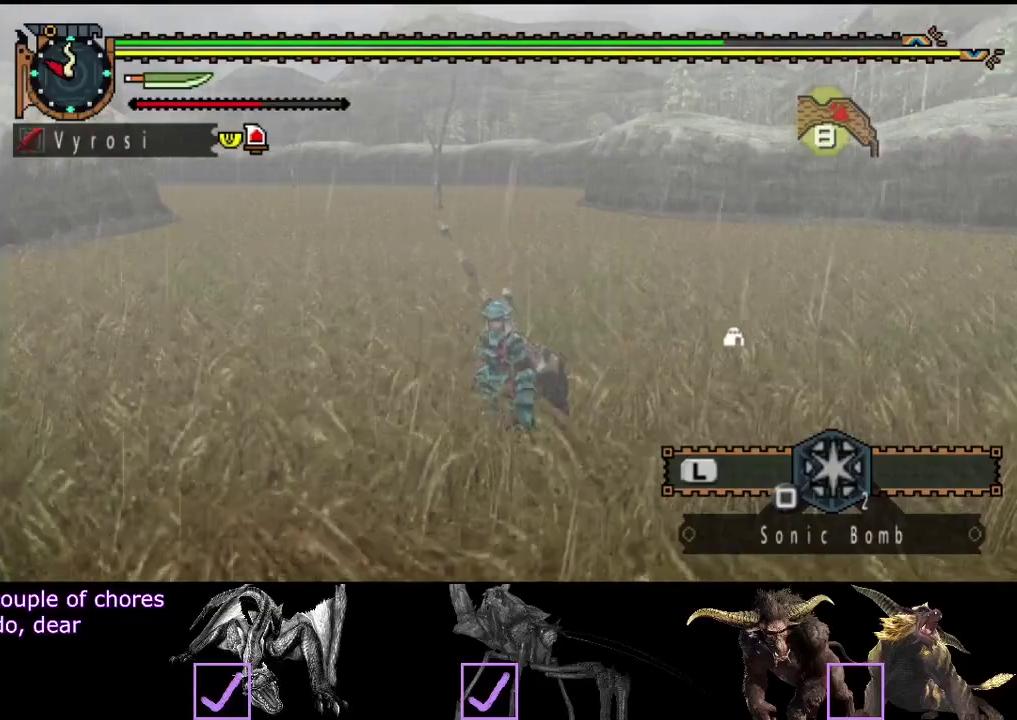
{"buttons": [], "left_stick": "down", "right_stick": "center", "events": [[83, "left_stick", "down-left"], [217, "left_stick", "down"]]}
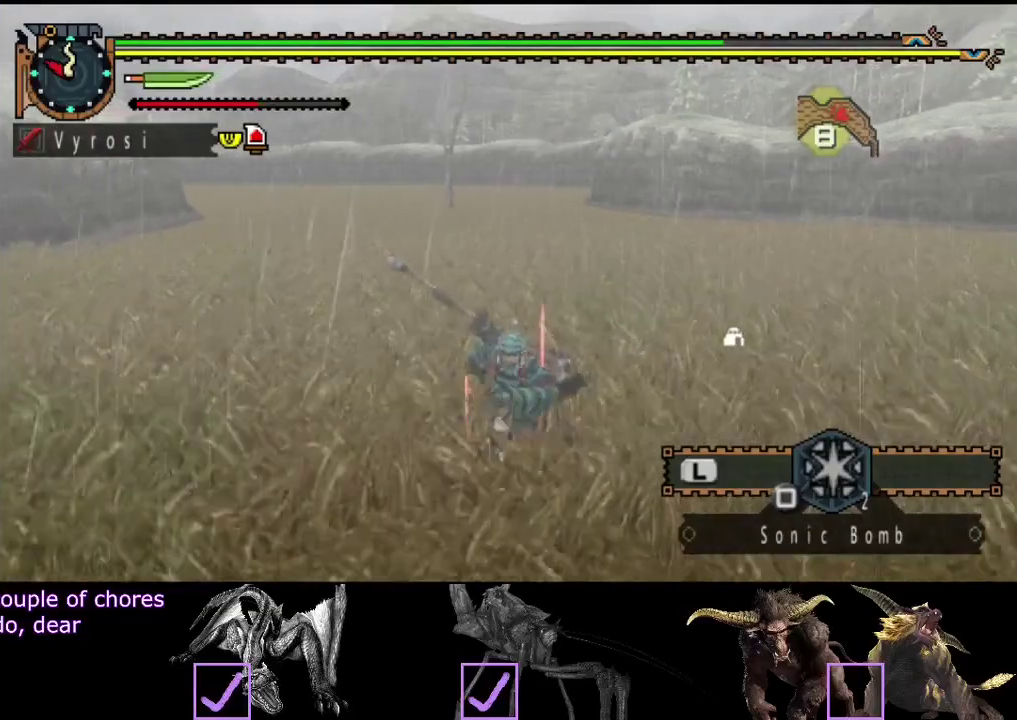
{"buttons": [], "left_stick": "down-right", "right_stick": "center", "events": [[67, "left_stick", "down-right"]]}
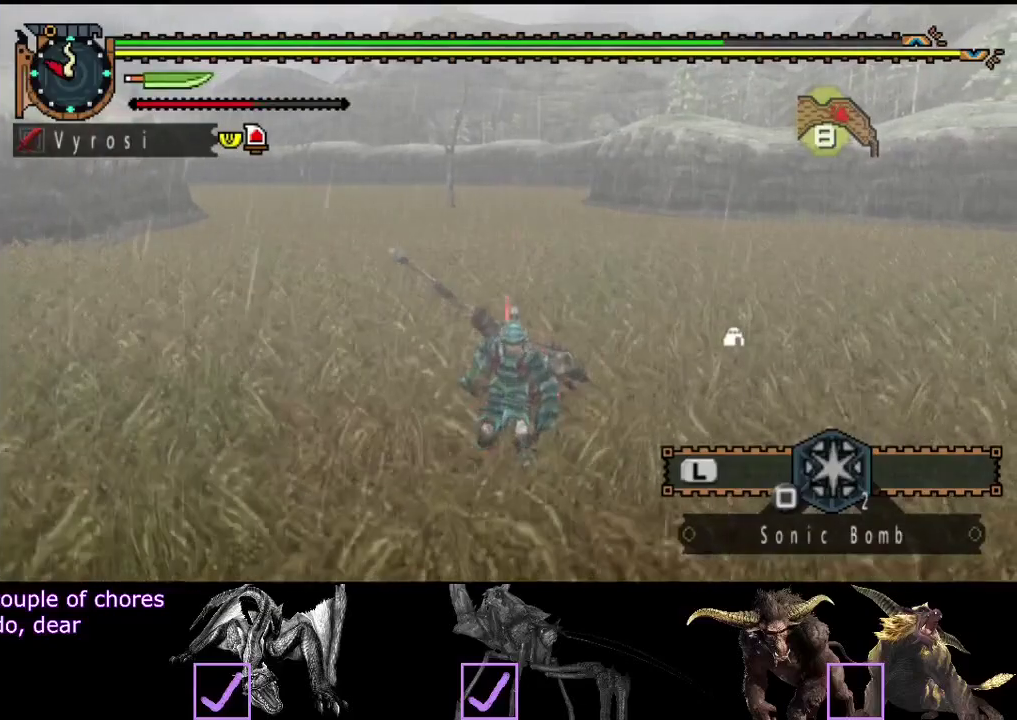
{"buttons": [], "left_stick": "up-right", "right_stick": "center", "events": [[200, "left_stick", "right"], [300, "left_stick", "up-right"]]}
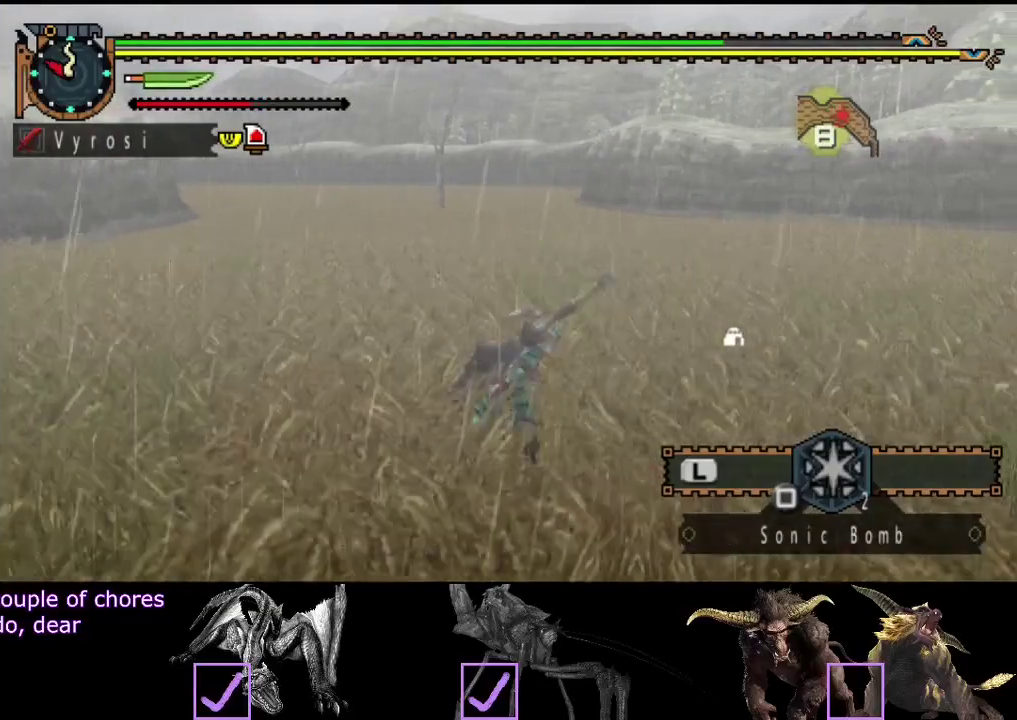
{"buttons": ["R2"], "left_stick": "up", "right_stick": "center", "events": [[67, "left_stick", "up"], [133, "R2", "down"]]}
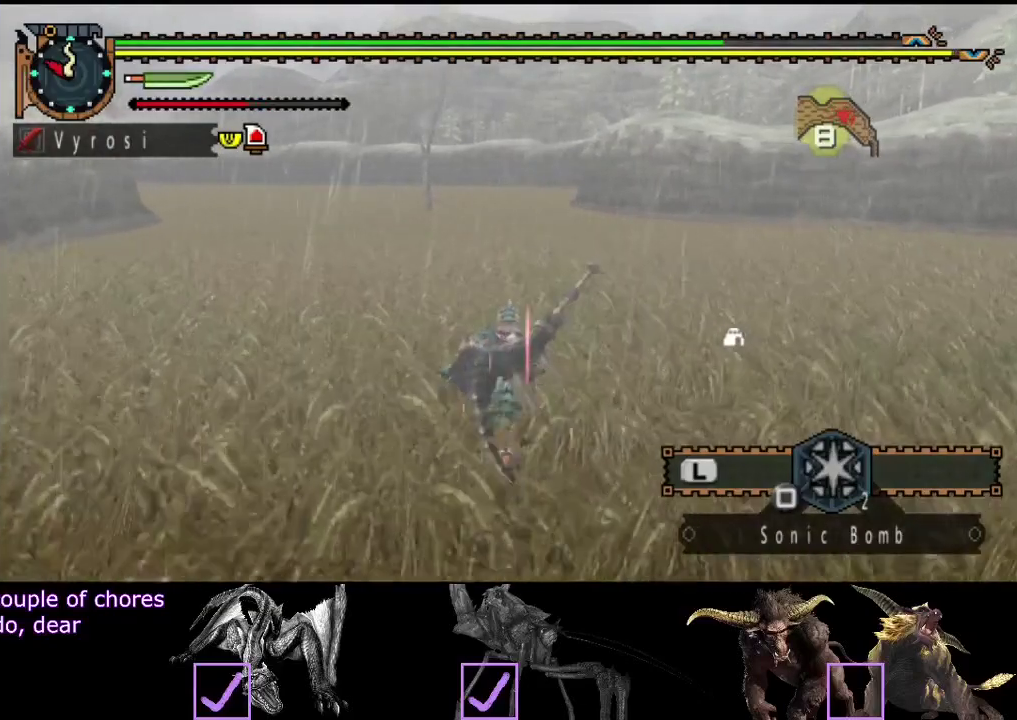
{"buttons": ["R2"], "left_stick": "up", "right_stick": "center", "events": []}
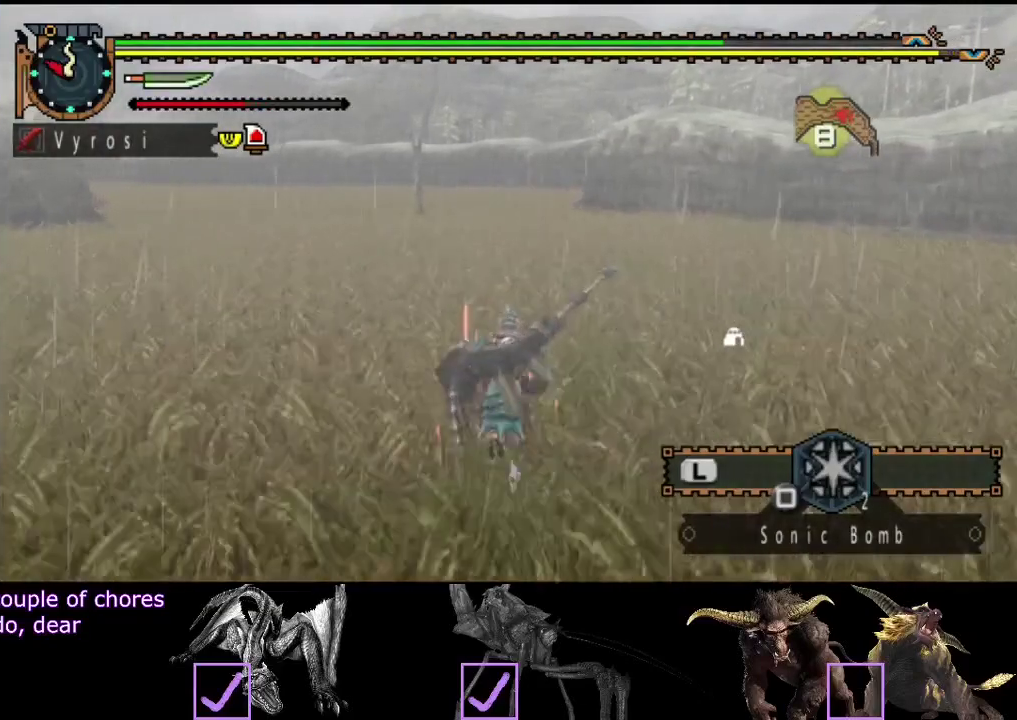
{"buttons": ["R2"], "left_stick": "up", "right_stick": "center", "events": []}
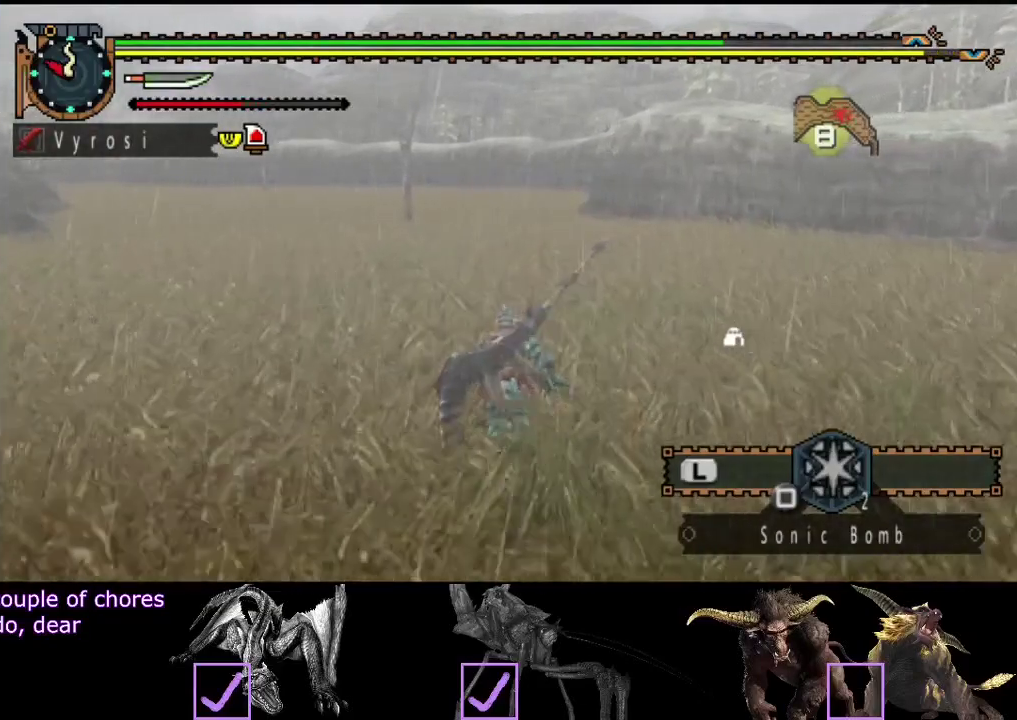
{"buttons": ["R2"], "left_stick": "up", "right_stick": "center", "events": [[250, "right_stick", "left"], [383, "right_stick", "up-left"], [450, "right_stick", "center"]]}
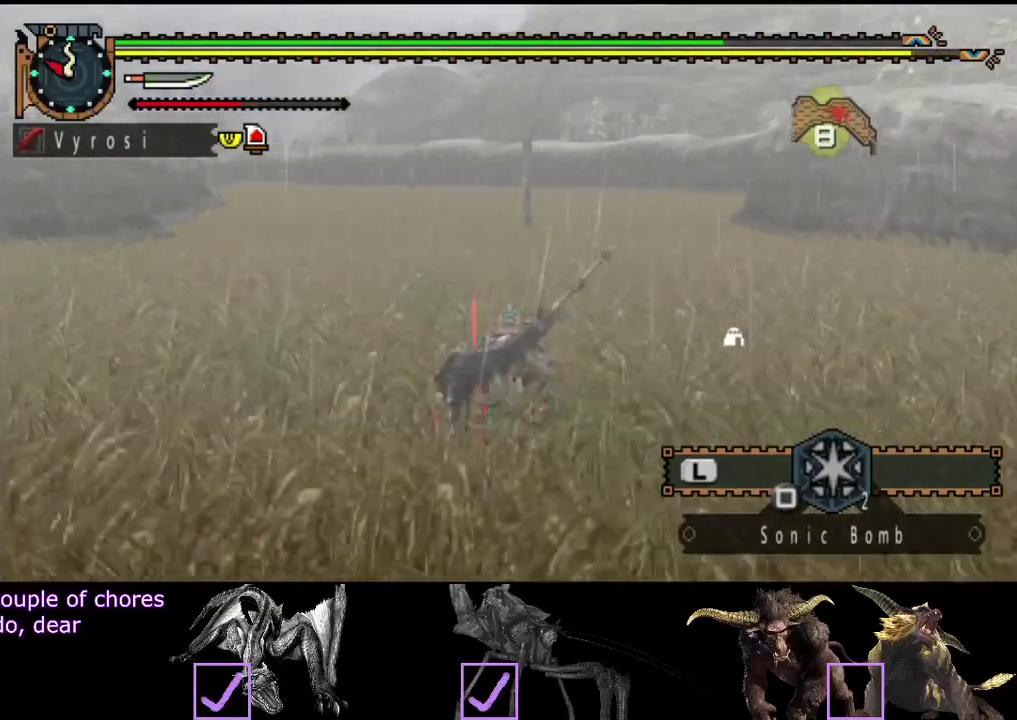
{"buttons": [], "left_stick": "center", "right_stick": "center", "events": [[283, "R2", "up"], [400, "left_stick", "center"]]}
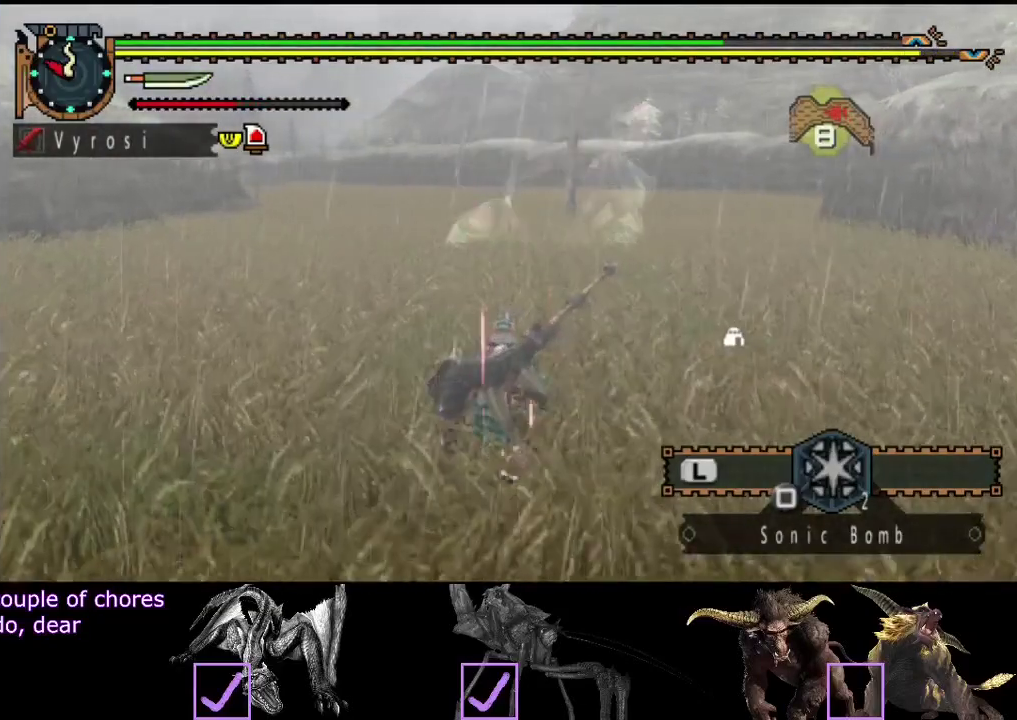
{"buttons": [], "left_stick": "center", "right_stick": "center", "events": []}
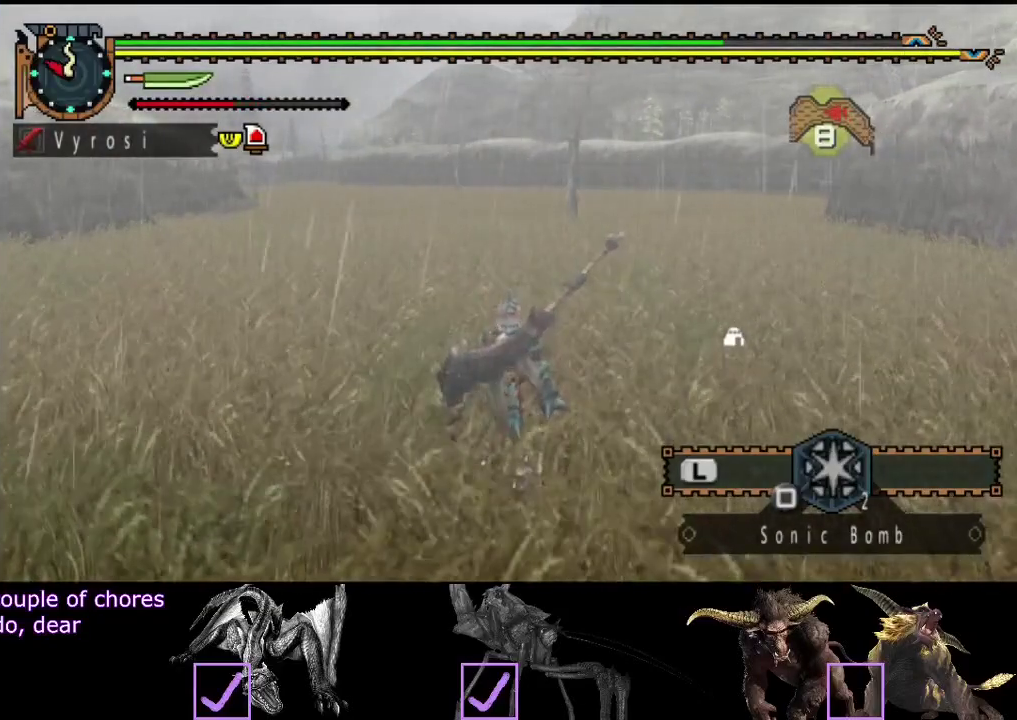
{"buttons": [], "left_stick": "up-right", "right_stick": "center", "events": [[133, "left_stick", "up"], [483, "left_stick", "up-right"]]}
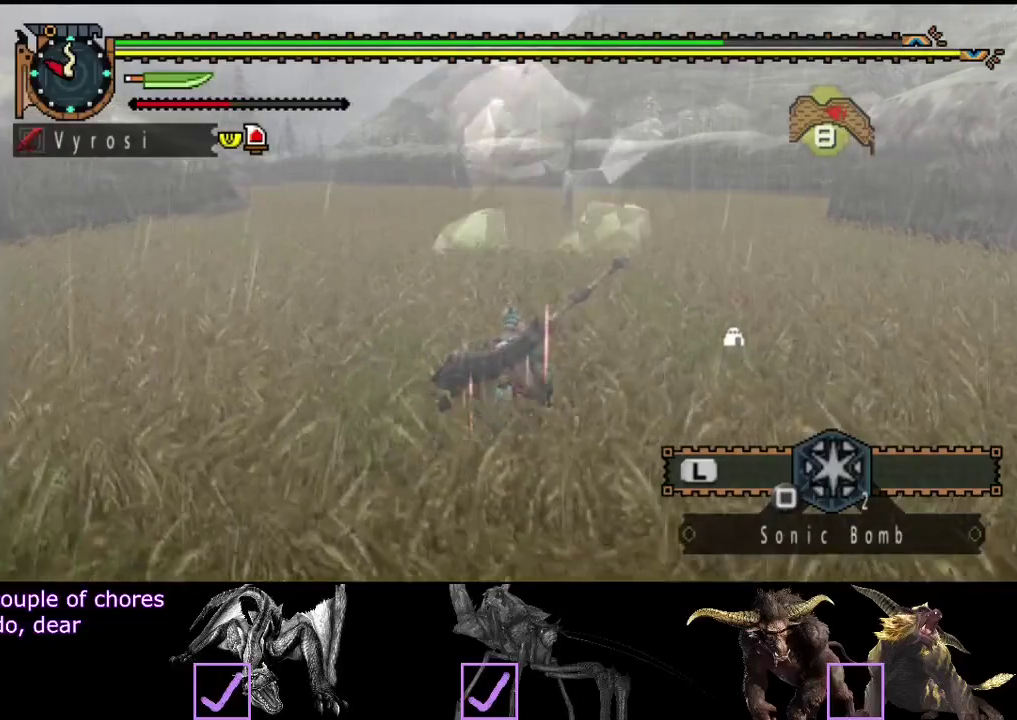
{"buttons": ["R2"], "left_stick": "up-right", "right_stick": "center", "events": [[150, "R2", "down"], [283, "right_stick", "left"], [417, "right_stick", "center"]]}
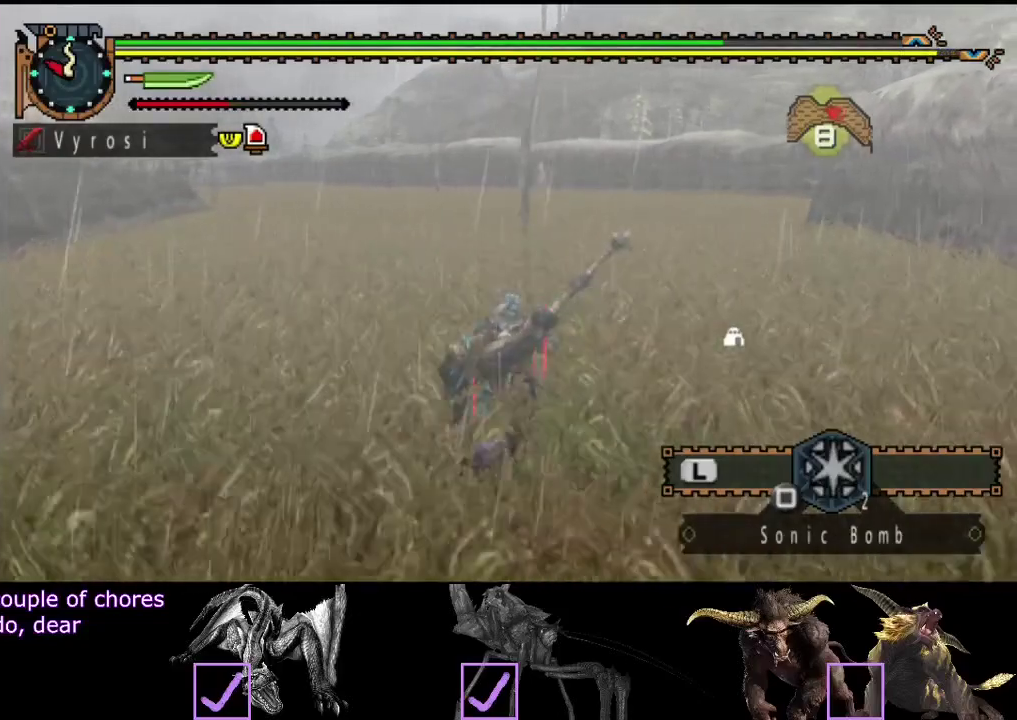
{"buttons": ["R2"], "left_stick": "right", "right_stick": "center", "events": [[150, "right_stick", "left"], [217, "left_stick", "right"], [383, "right_stick", "center"]]}
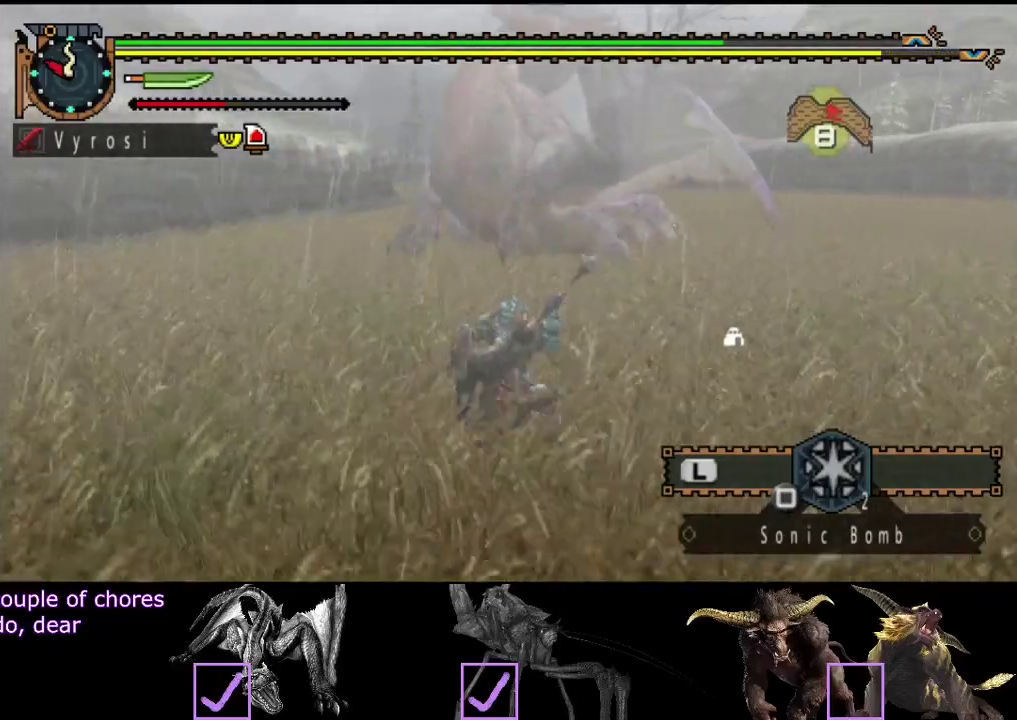
{"buttons": [], "left_stick": "center", "right_stick": "center", "events": [[150, "left_stick", "up-right"], [200, "left_stick", "up"], [233, "SQUARE", "down"], [267, "R2", "up"], [300, "SQUARE", "up"], [300, "left_stick", "up-left"], [500, "left_stick", "center"]]}
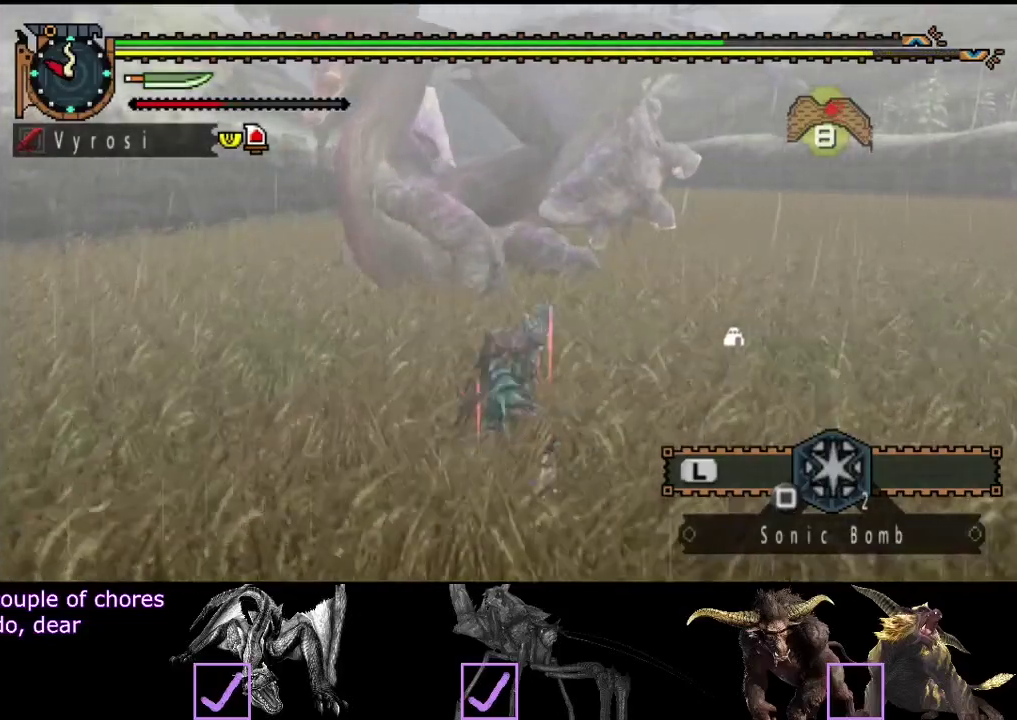
{"buttons": [], "left_stick": "center", "right_stick": "center", "events": [[33, "right_stick", "left"], [167, "right_stick", "center"]]}
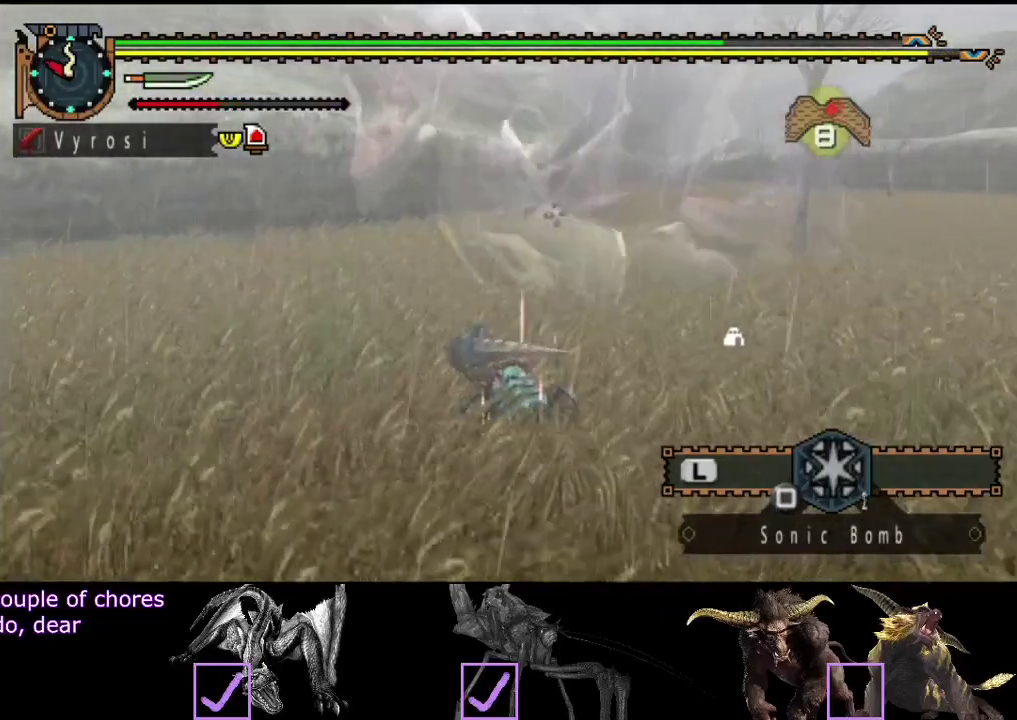
{"buttons": ["R2"], "left_stick": "up", "right_stick": "center", "events": [[67, "R2", "down"], [433, "left_stick", "up"]]}
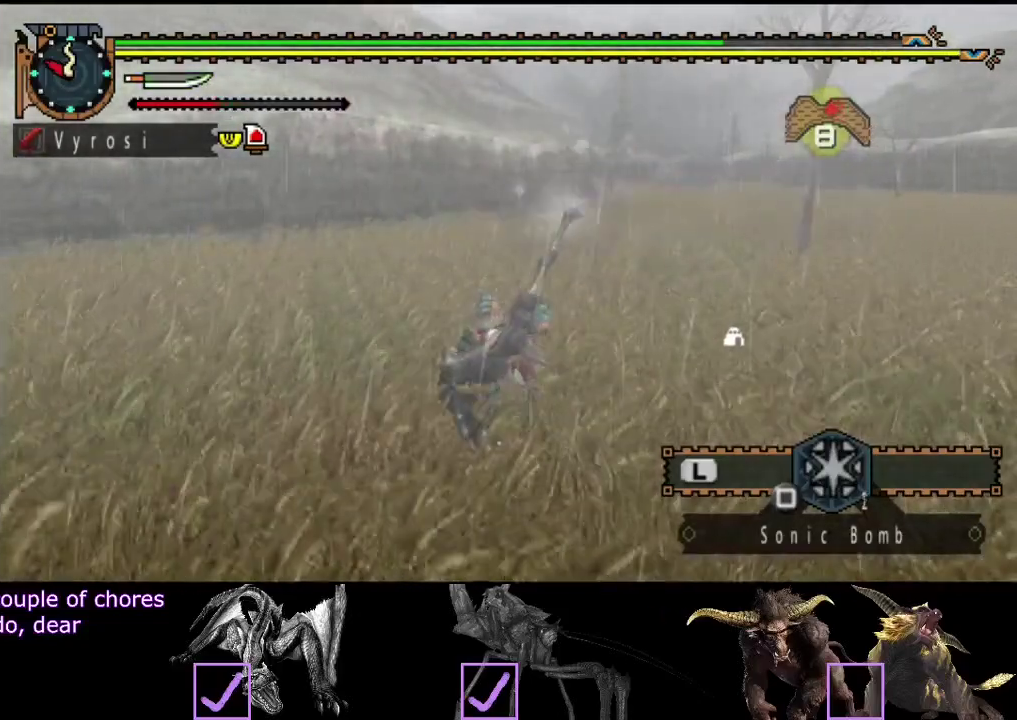
{"buttons": ["TRIANGLE", "R2"], "left_stick": "up", "right_stick": "center", "events": [[450, "TRIANGLE", "down"]]}
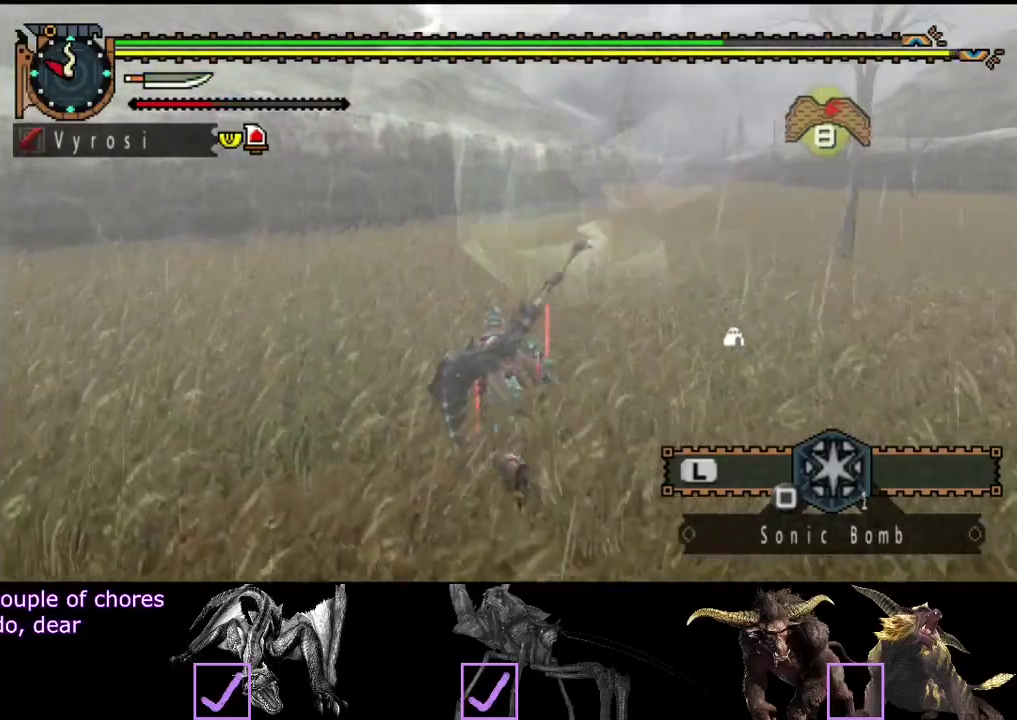
{"buttons": ["TRIANGLE"], "left_stick": "up-left", "right_stick": "center"}
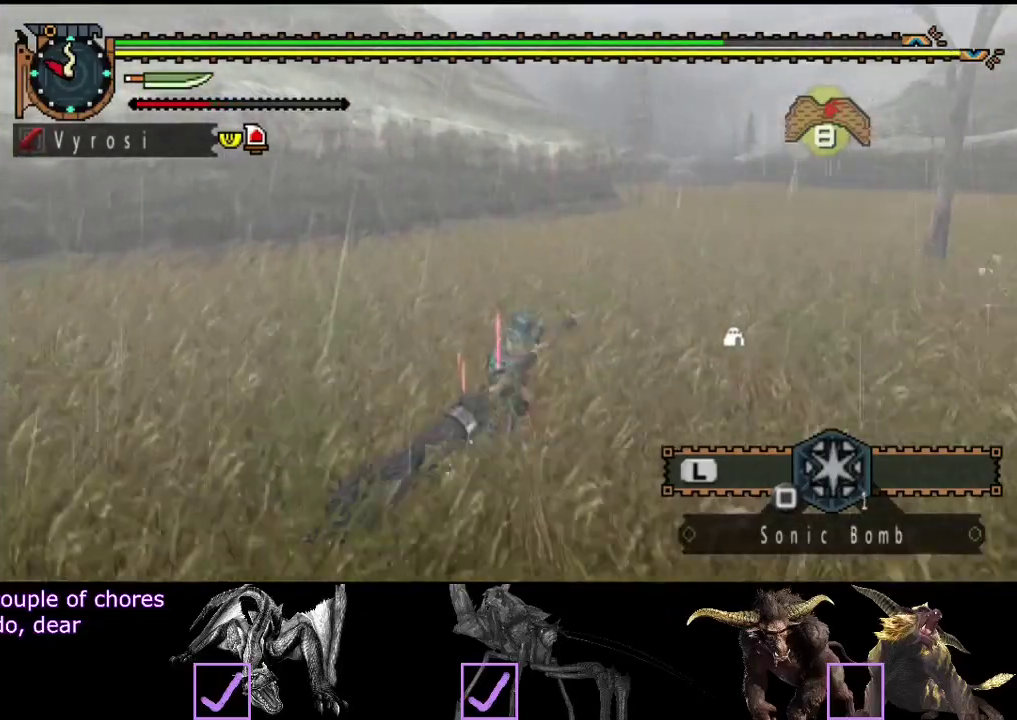
{"buttons": [], "left_stick": "center", "right_stick": "center"}
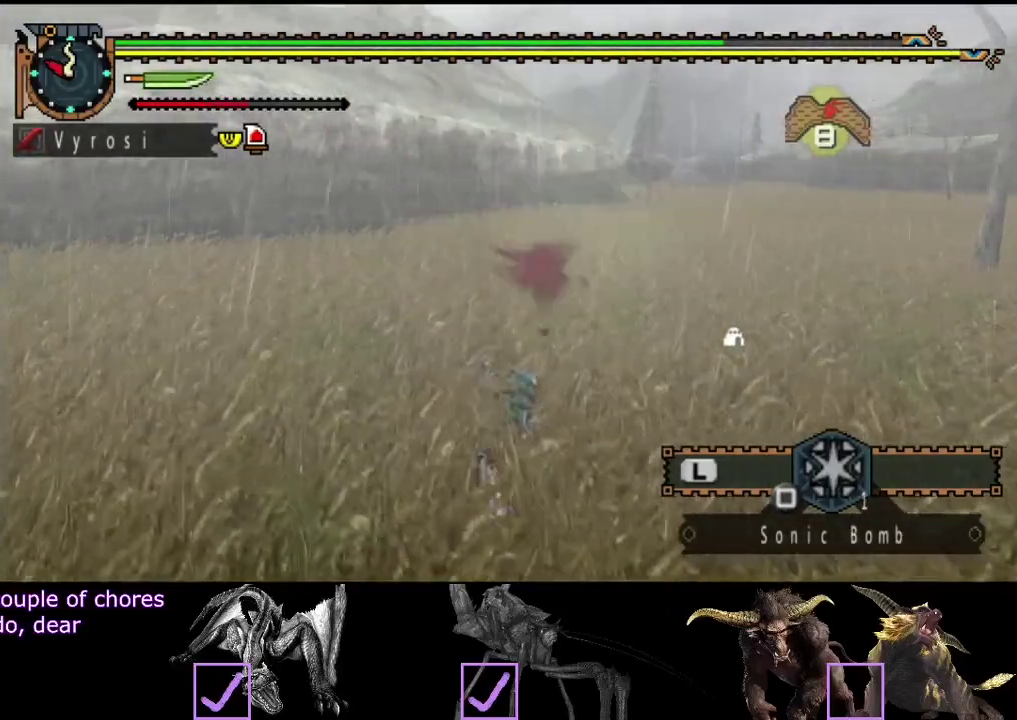
{"buttons": ["TRIANGLE"], "left_stick": "center", "right_stick": "center"}
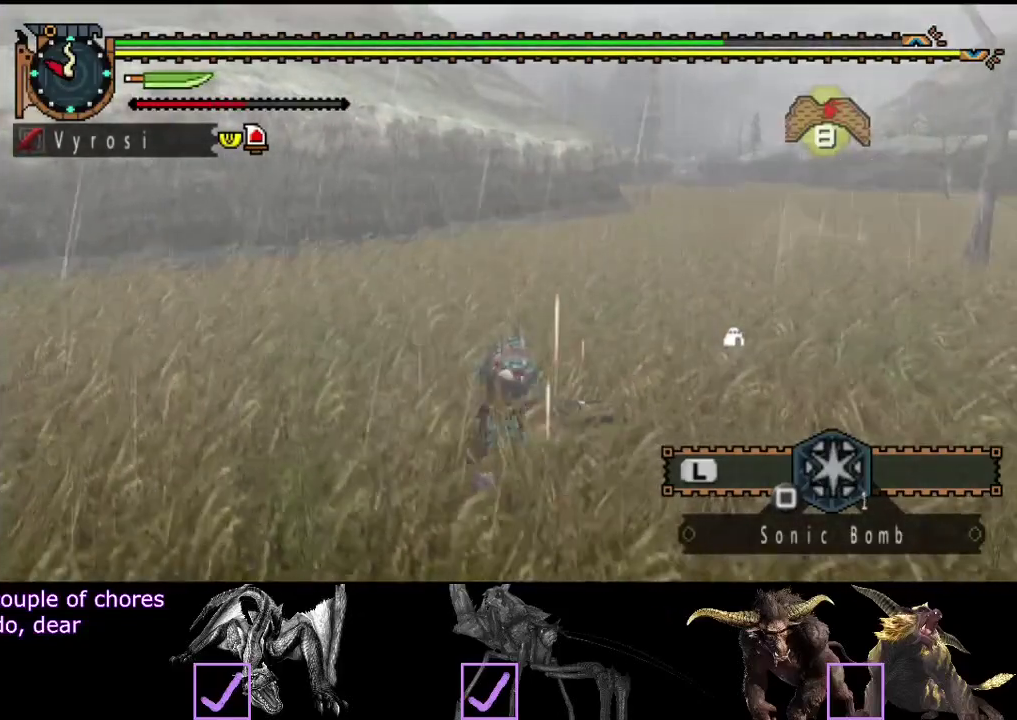
{"buttons": [], "left_stick": "center", "right_stick": "center", "events": [[100, "TRIANGLE", "up"], [167, "TRIANGLE", "down"], [250, "TRIANGLE", "up"]]}
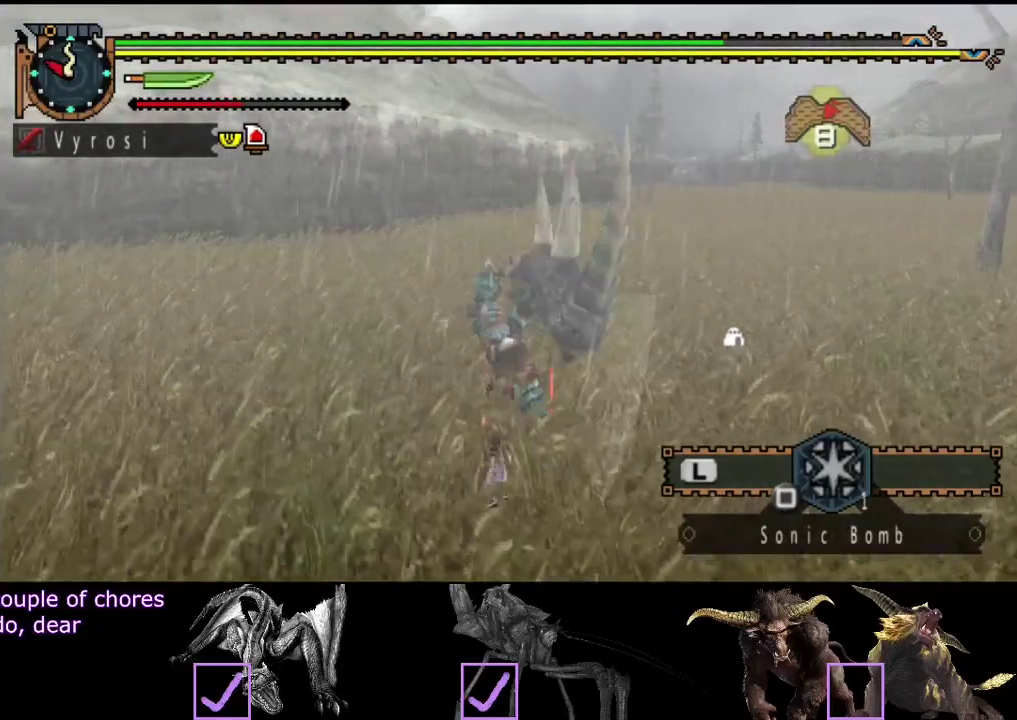
{"buttons": [], "left_stick": "center", "right_stick": "right", "events": [[317, "right_stick", "right"]]}
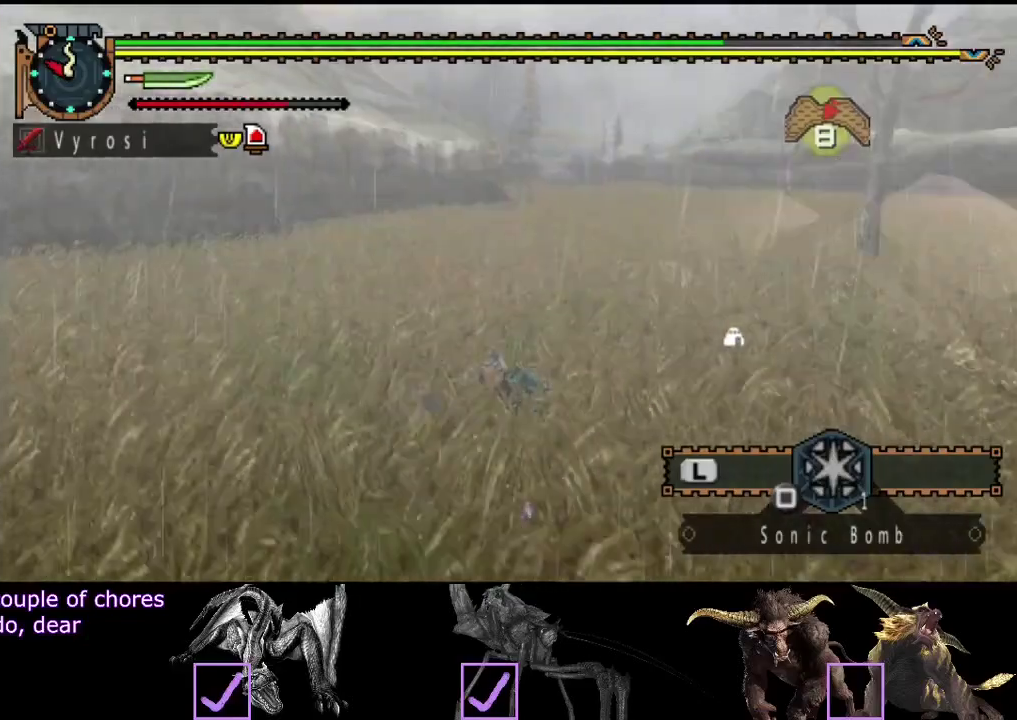
{"buttons": [], "left_stick": "center", "right_stick": "center", "events": [[350, "right_stick", "center"]]}
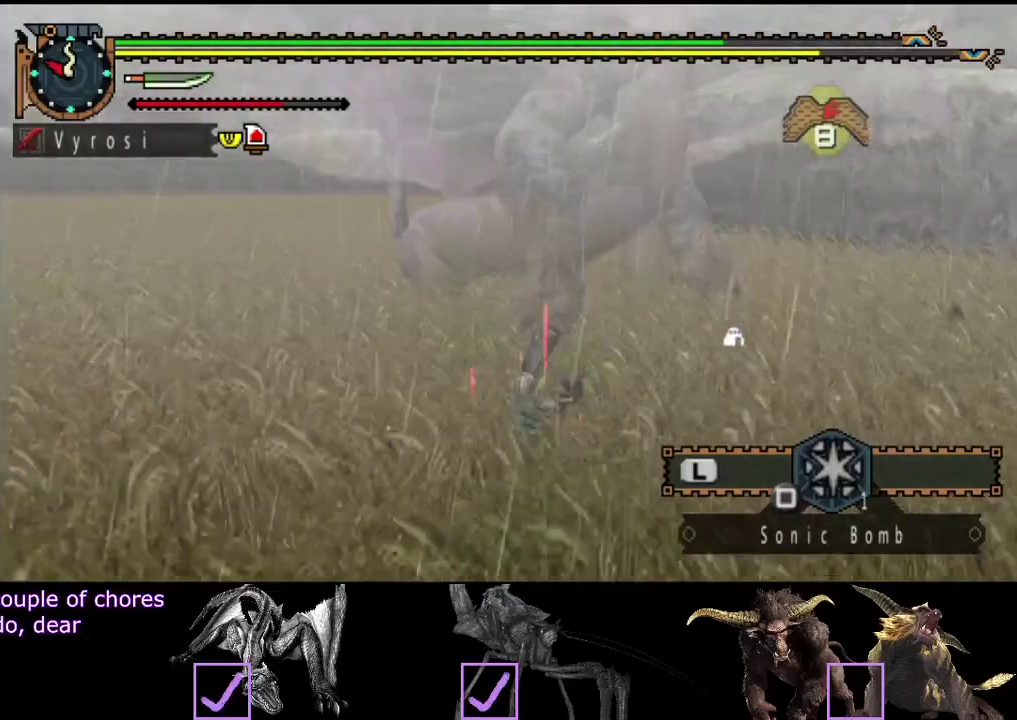
{"buttons": [], "left_stick": "down", "right_stick": "center", "events": [[117, "right_stick", "right"], [317, "right_stick", "center"], [467, "left_stick", "down"]]}
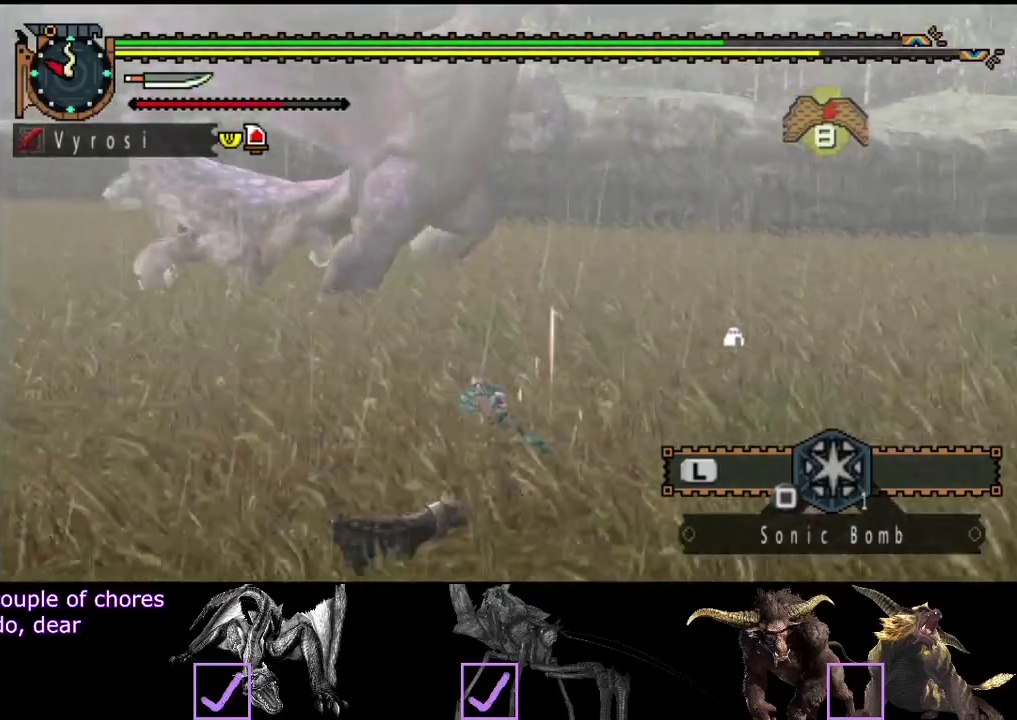
{"buttons": [], "left_stick": "down-right", "right_stick": "center", "events": [[100, "left_stick", "down-right"], [267, "right_stick", "right"], [433, "right_stick", "center"]]}
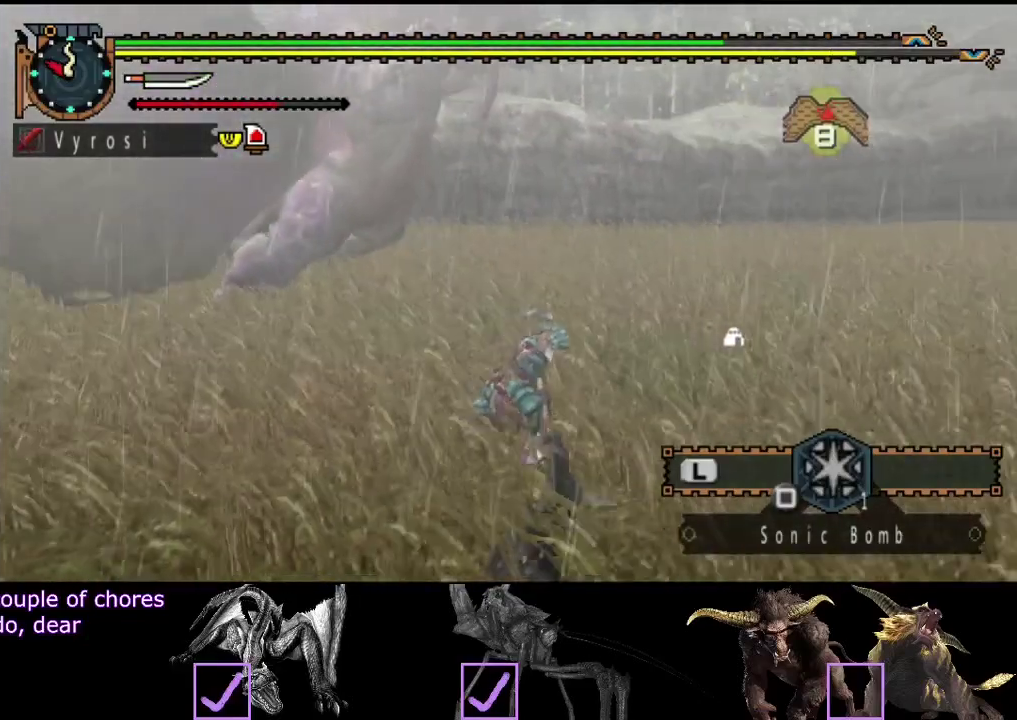
{"buttons": [], "left_stick": "down-right", "right_stick": "center", "events": []}
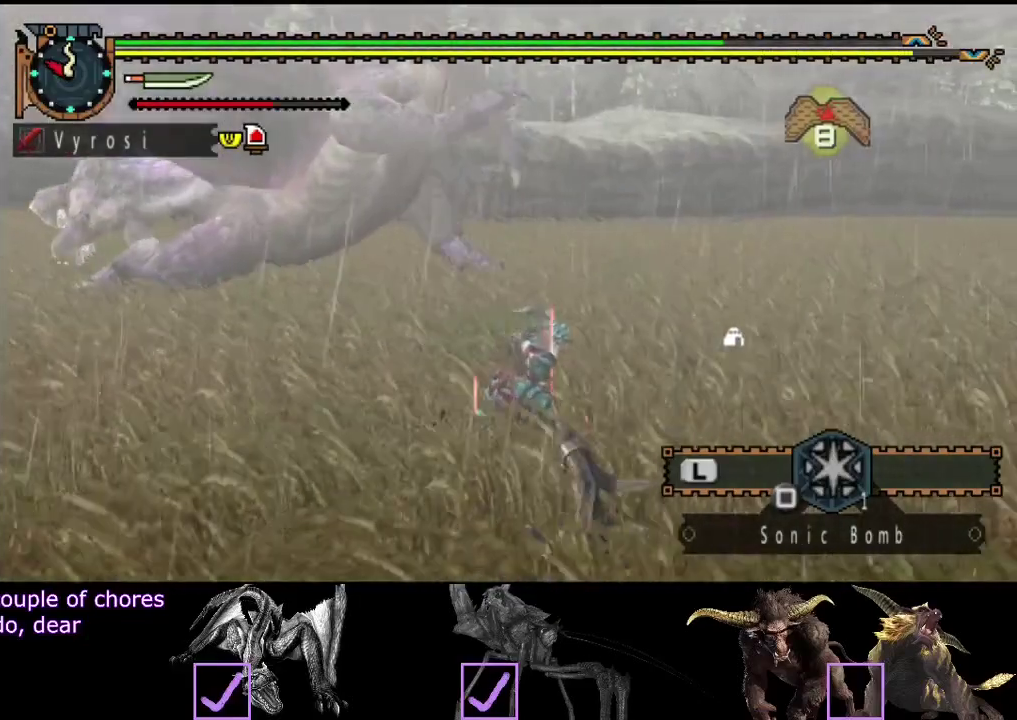
{"buttons": [], "left_stick": "up", "right_stick": "center", "events": [[50, "left_stick", "right"], [367, "left_stick", "up-right"], [450, "left_stick", "up"]]}